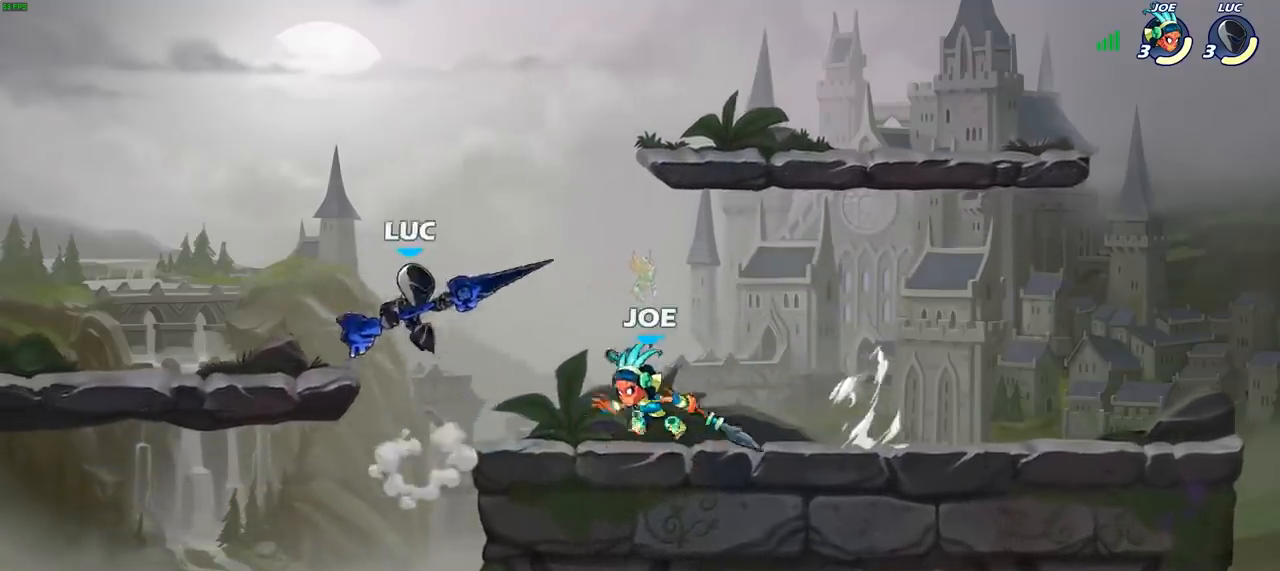
Gameplay with a controller (PlayStation layout); each line is a JSON object with the inputs held at the frame after it. "events" lists button and stick changes between this image and that frame as [ms after this image, input, new state], when the widget could be followed in between.
{"buttons": [], "left_stick": "down-left", "right_stick": "center", "events": [[50, "CROSS", "down"], [100, "left_stick", "up"], [200, "CROSS", "up"], [200, "left_stick", "up-left"], [300, "left_stick", "right"], [483, "left_stick", "down-left"]]}
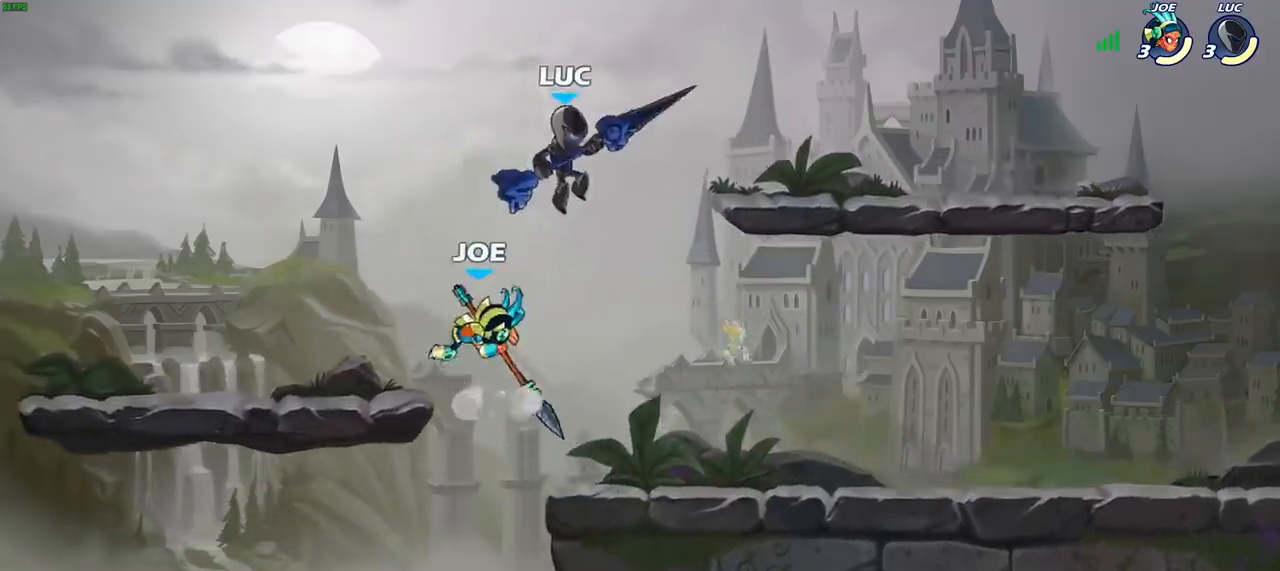
{"buttons": [], "left_stick": "right", "right_stick": "center", "events": [[117, "SQUARE", "down"], [117, "left_stick", "center"], [200, "SQUARE", "up"], [300, "left_stick", "right"]]}
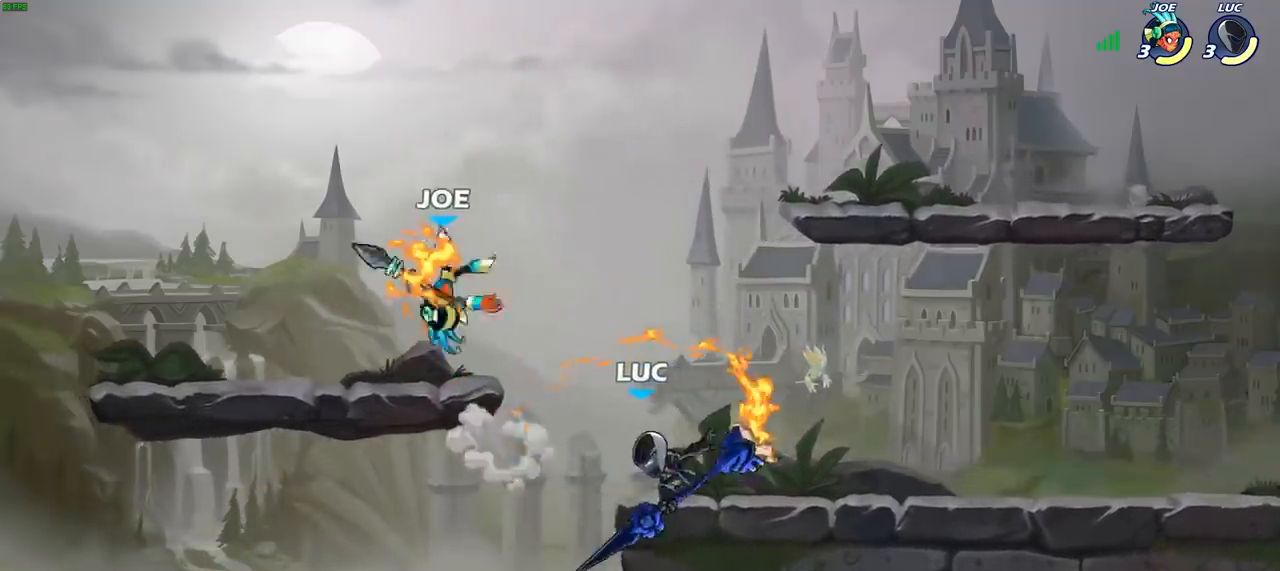
{"buttons": [], "left_stick": "center", "right_stick": "center", "events": [[283, "left_stick", "up-left"], [300, "CROSS", "down"], [433, "CROSS", "up"], [483, "left_stick", "center"]]}
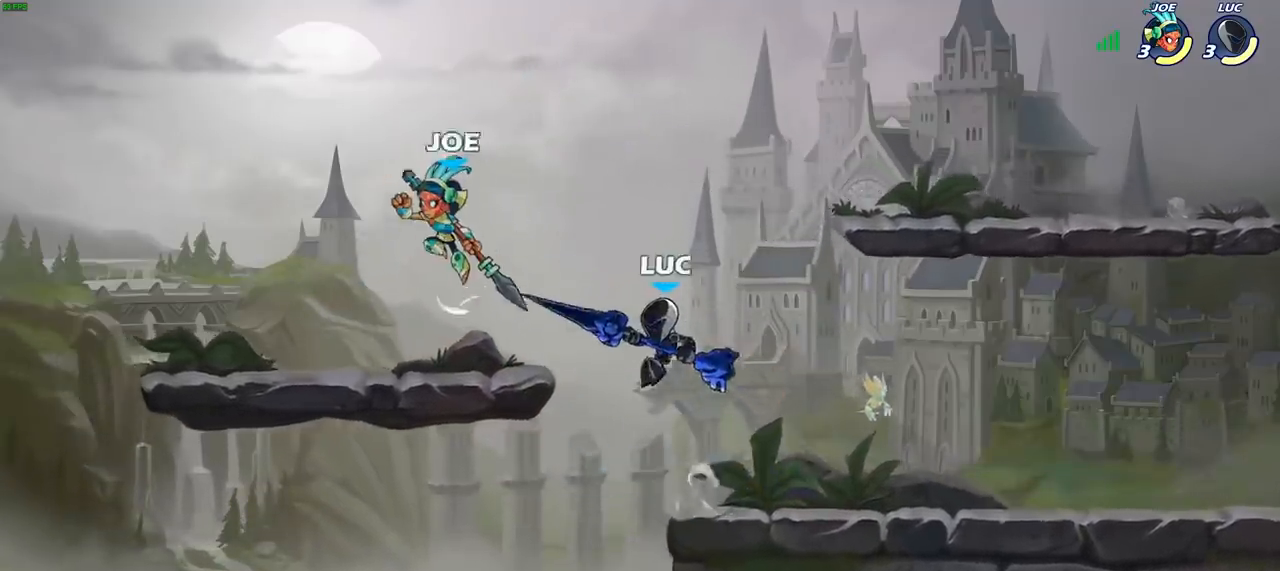
{"buttons": [], "left_stick": "down-left", "right_stick": "center", "events": [[167, "left_stick", "left"], [250, "CROSS", "down"], [317, "SQUARE", "down"], [333, "CROSS", "up"], [333, "left_stick", "down-left"], [433, "SQUARE", "up"]]}
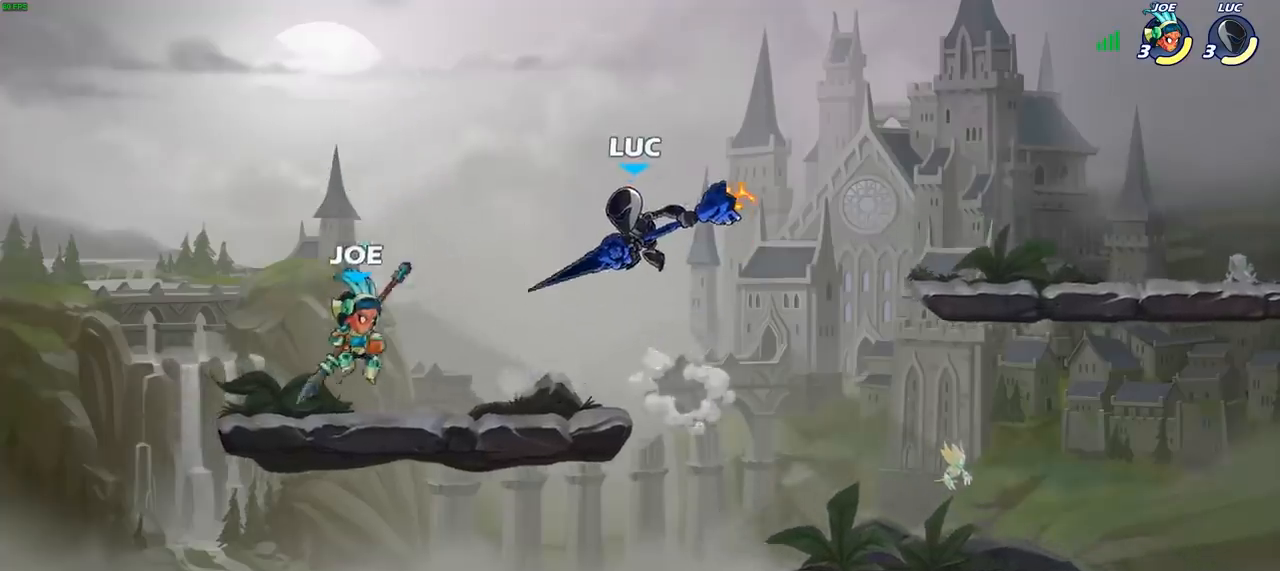
{"buttons": [], "left_stick": "up-left", "right_stick": "center", "events": [[333, "left_stick", "right"], [467, "left_stick", "up-left"]]}
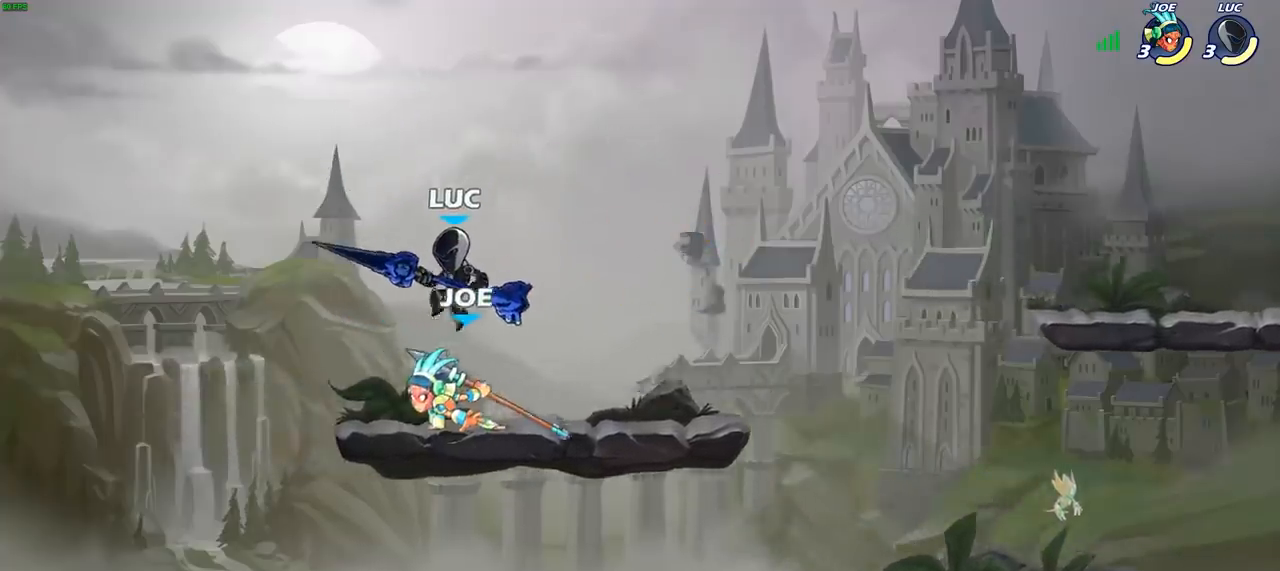
{"buttons": ["R2"], "left_stick": "up-right", "right_stick": "center", "events": [[117, "left_stick", "up-right"], [200, "CROSS", "down"], [333, "CROSS", "up"], [367, "R2", "down"]]}
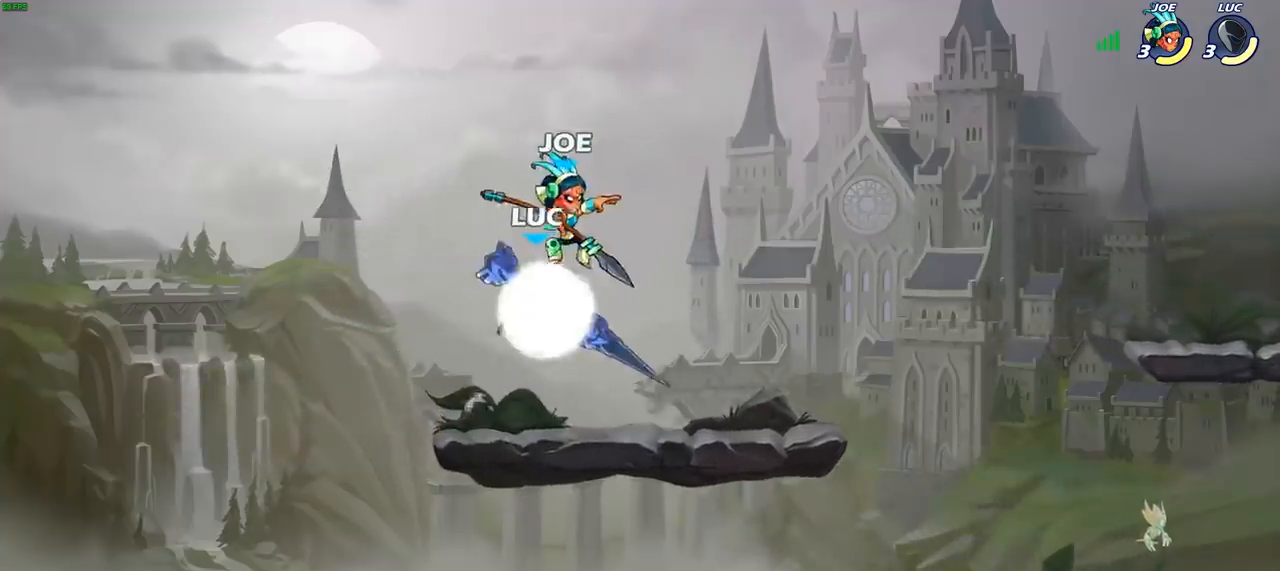
{"buttons": [], "left_stick": "right", "right_stick": "center", "events": [[50, "left_stick", "center"], [117, "R2", "up"], [150, "left_stick", "up-left"], [217, "SQUARE", "down"], [233, "left_stick", "center"], [300, "SQUARE", "up"], [400, "left_stick", "right"]]}
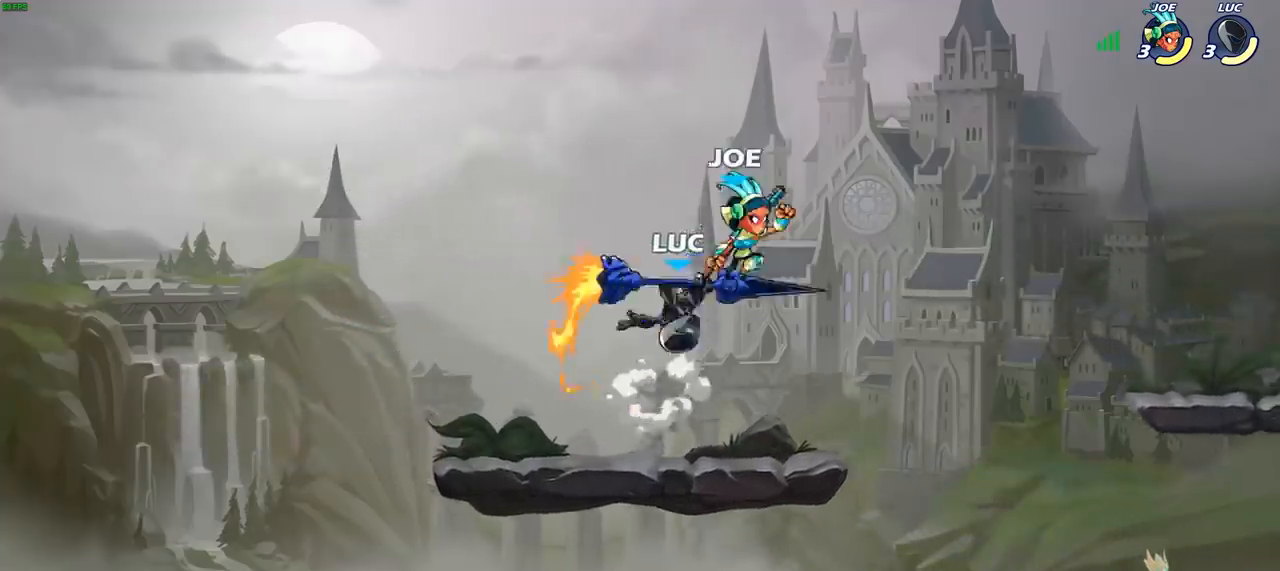
{"buttons": ["CIRCLE"], "left_stick": "up-right", "right_stick": "center", "events": [[417, "CROSS", "down"], [450, "left_stick", "up-right"], [483, "CIRCLE", "down"], [500, "CROSS", "up"]]}
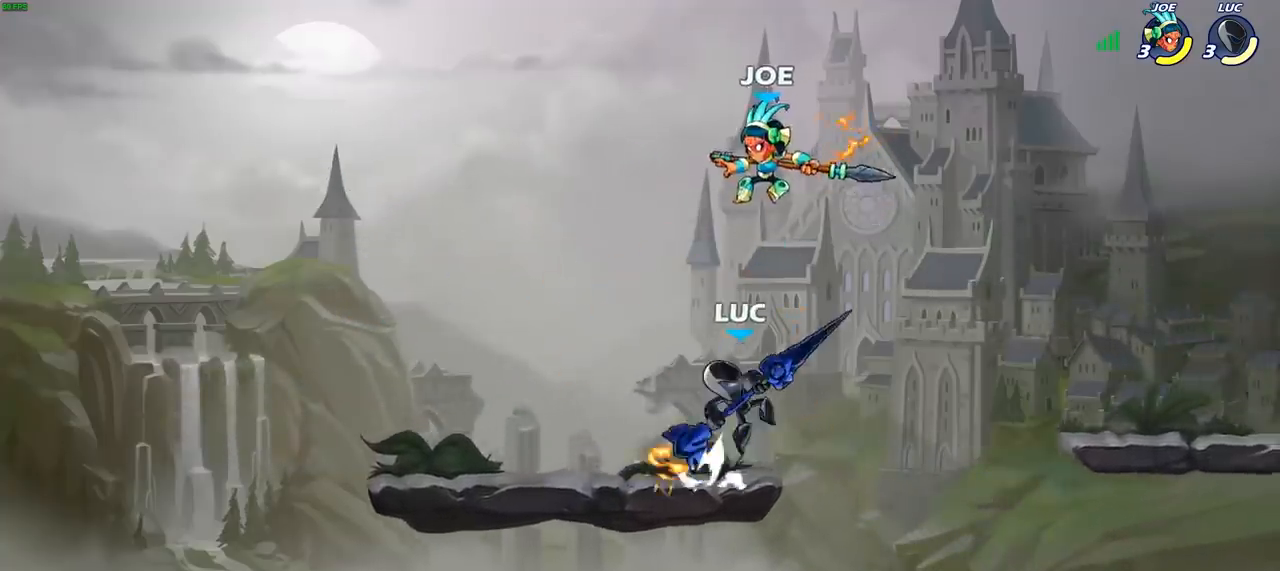
{"buttons": ["CIRCLE"], "left_stick": "center", "right_stick": "center", "events": [[17, "left_stick", "center"], [350, "CIRCLE", "up"], [383, "CIRCLE", "down"]]}
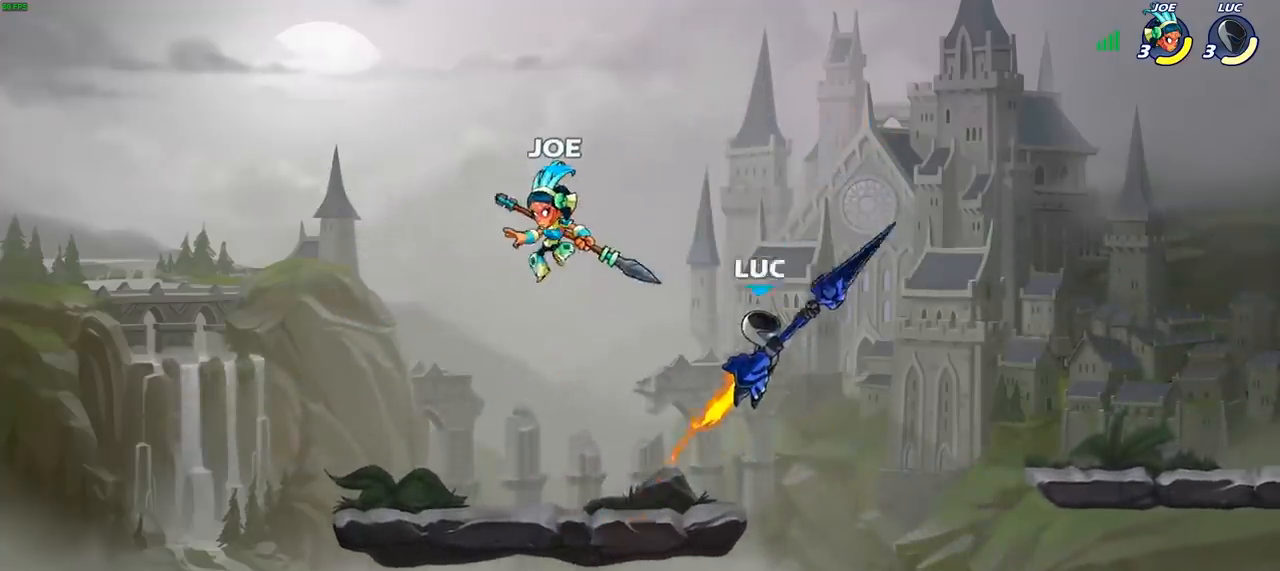
{"buttons": [], "left_stick": "left", "right_stick": "center", "events": [[67, "CIRCLE", "up"], [183, "left_stick", "left"]]}
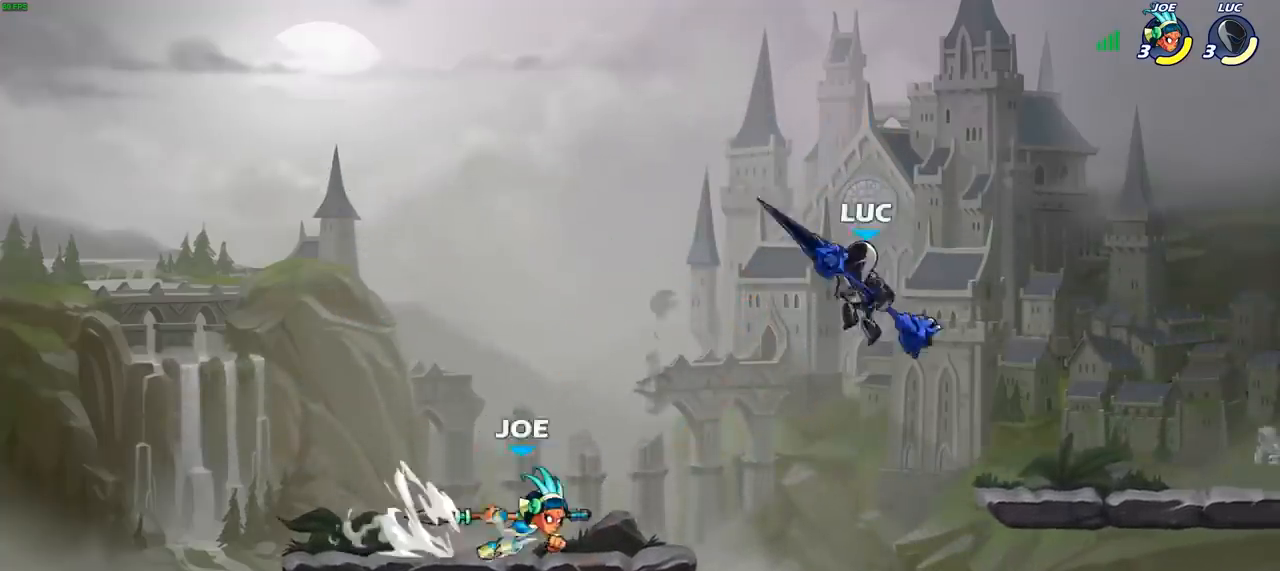
{"buttons": [], "left_stick": "left", "right_stick": "center", "events": [[33, "CROSS", "down"], [33, "left_stick", "down-left"], [183, "CROSS", "up"], [183, "left_stick", "up-right"], [367, "left_stick", "down-right"], [467, "left_stick", "left"]]}
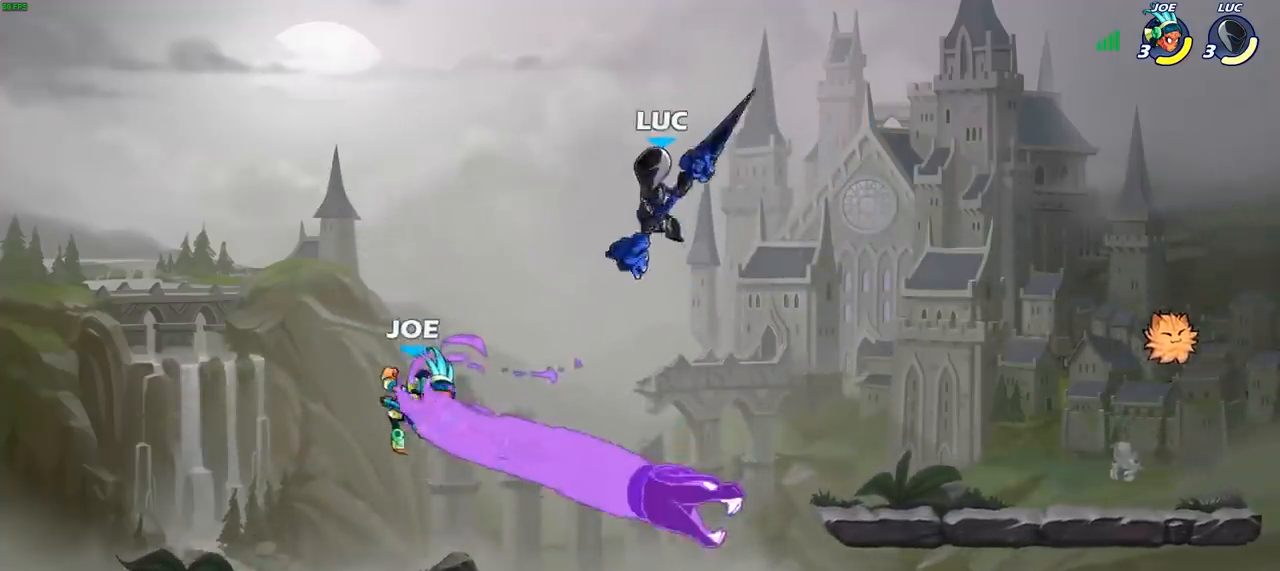
{"buttons": [], "left_stick": "up-left", "right_stick": "center", "events": [[183, "left_stick", "up-left"], [317, "SQUARE", "down"], [383, "SQUARE", "up"]]}
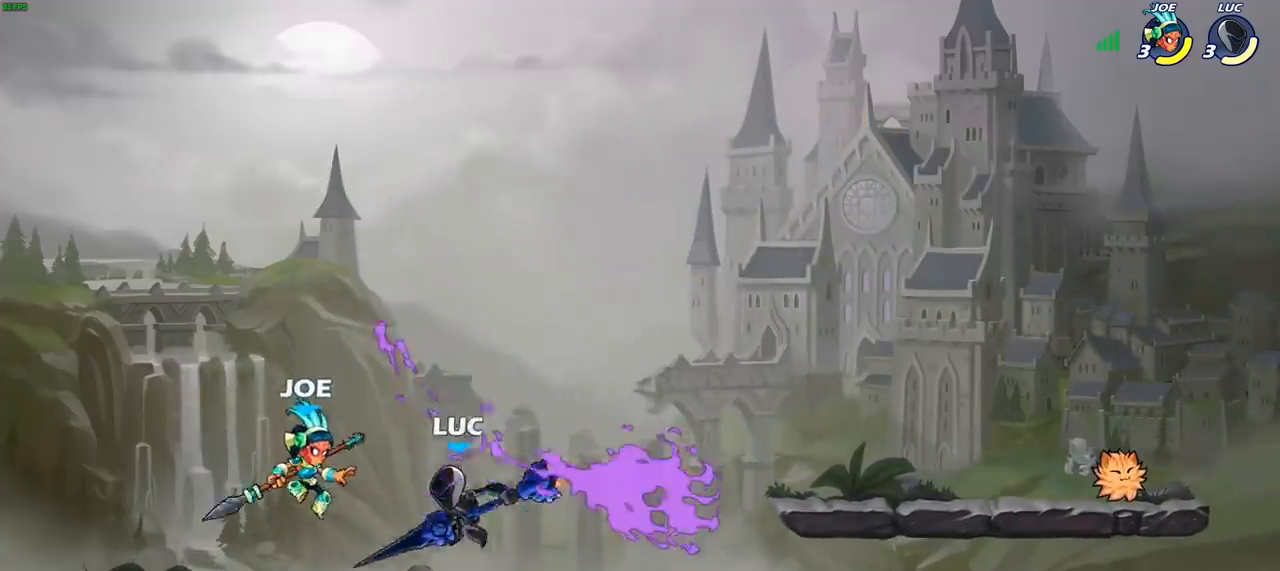
{"buttons": [], "left_stick": "right", "right_stick": "center", "events": [[217, "left_stick", "up-right"], [300, "left_stick", "right"]]}
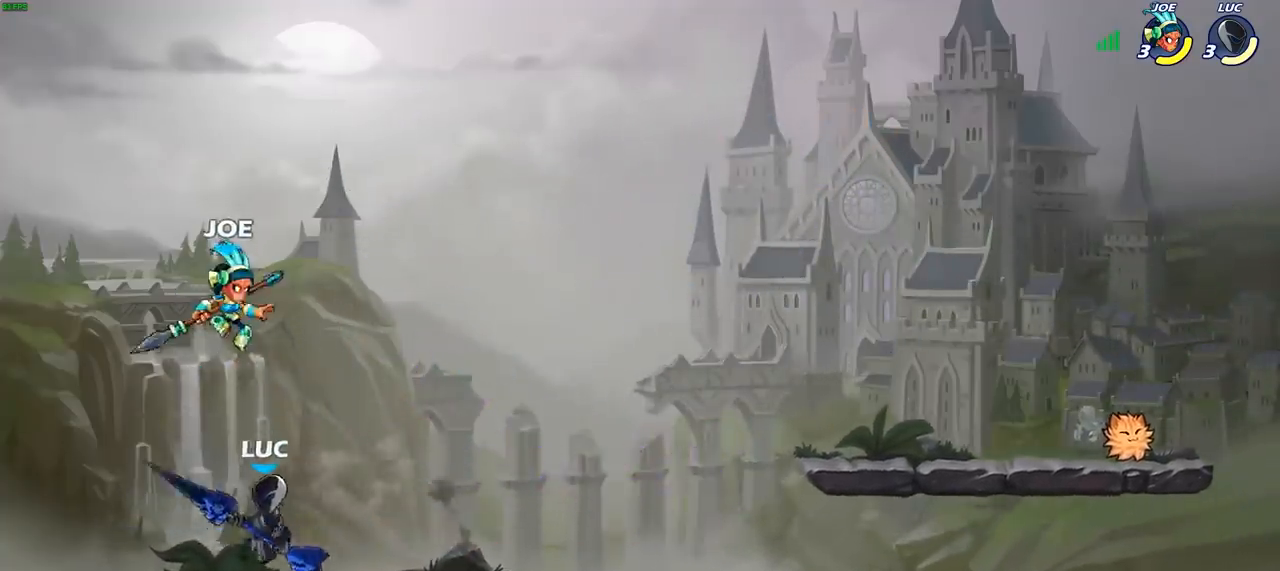
{"buttons": [], "left_stick": "down-right", "right_stick": "center", "events": [[33, "left_stick", "left"], [167, "left_stick", "up"], [217, "left_stick", "center"], [267, "R2", "down"], [467, "R2", "up"], [483, "left_stick", "down-right"]]}
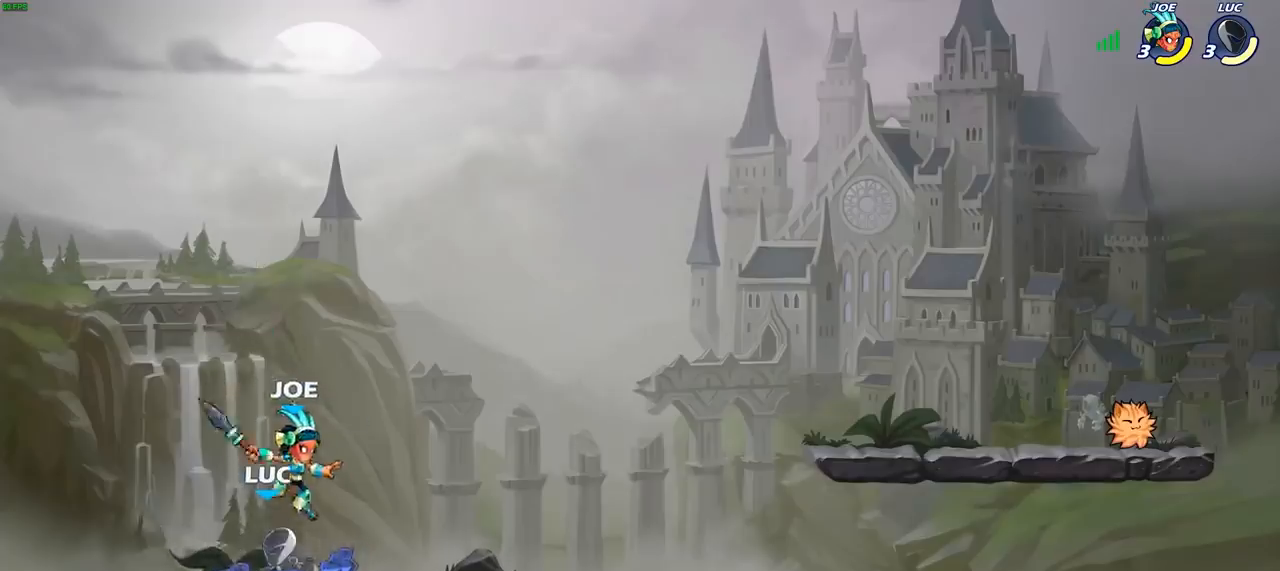
{"buttons": [], "left_stick": "center", "right_stick": "center", "events": [[83, "SQUARE", "down"], [183, "SQUARE", "up"], [267, "left_stick", "center"]]}
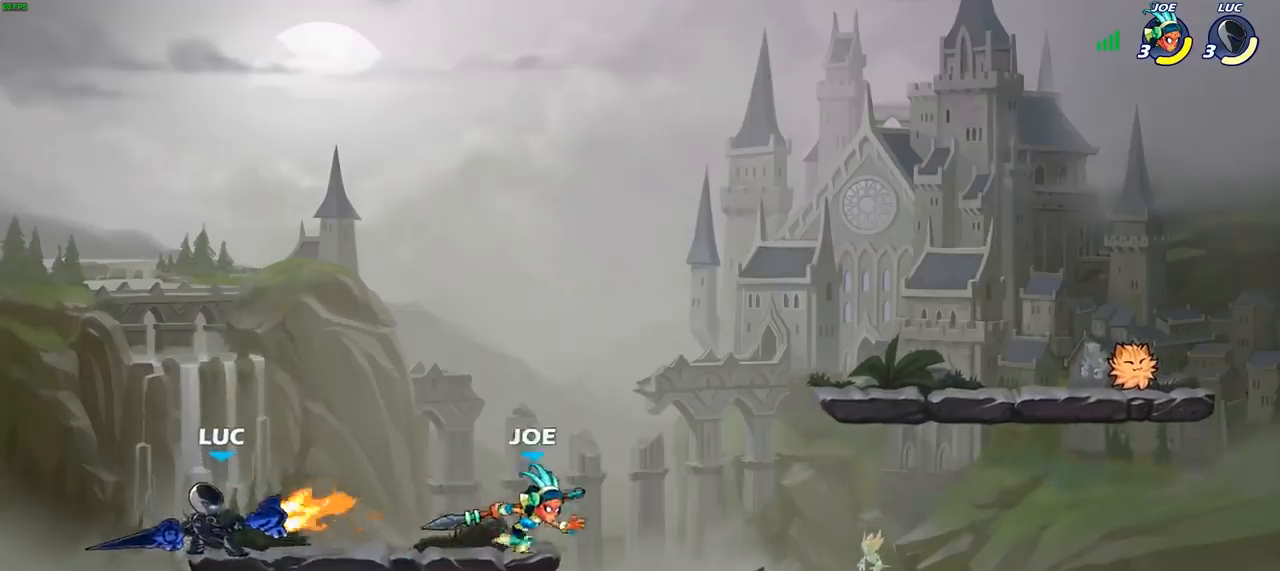
{"buttons": ["CROSS"], "left_stick": "right", "right_stick": "center", "events": [[183, "left_stick", "down"], [300, "left_stick", "down-right"], [433, "left_stick", "right"], [467, "CROSS", "down"]]}
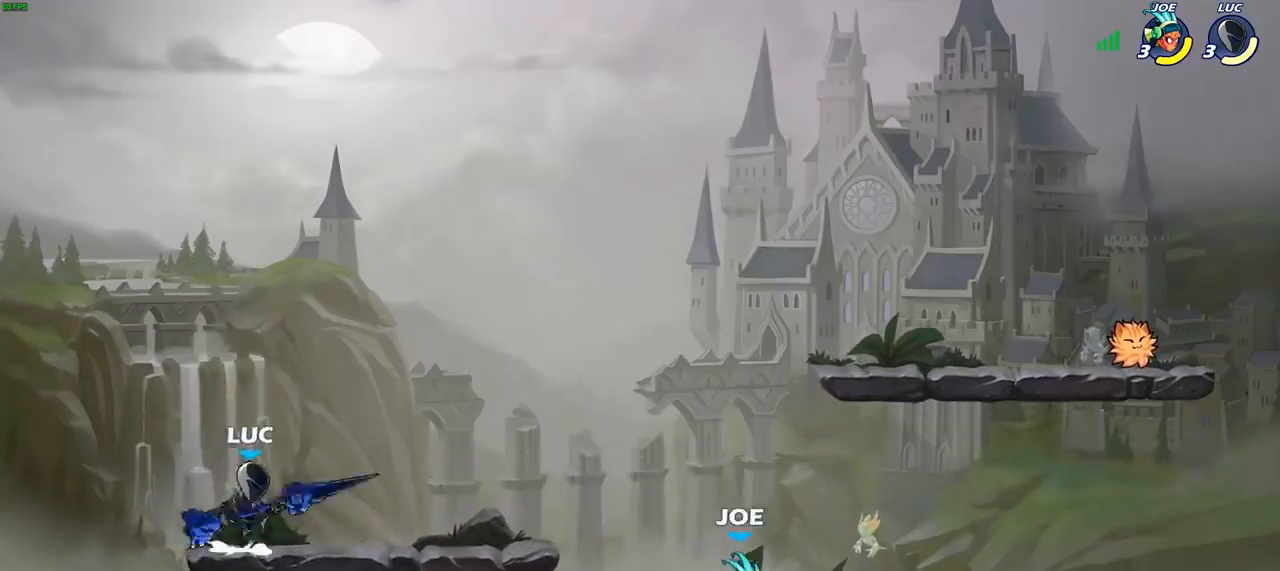
{"buttons": [], "left_stick": "up-left", "right_stick": "center", "events": [[67, "CROSS", "up"], [200, "left_stick", "down-left"], [383, "left_stick", "up-left"]]}
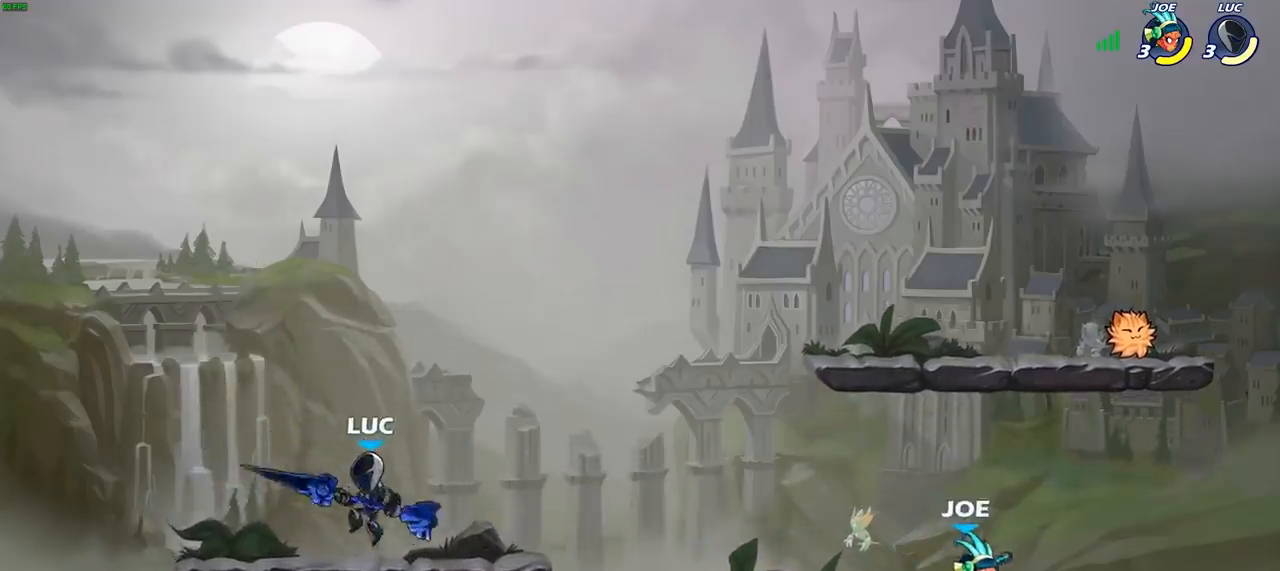
{"buttons": ["CIRCLE"], "left_stick": "right", "right_stick": "center", "events": [[17, "left_stick", "up-right"], [100, "left_stick", "right"], [200, "R2", "down"], [317, "CIRCLE", "down"], [333, "R2", "up"]]}
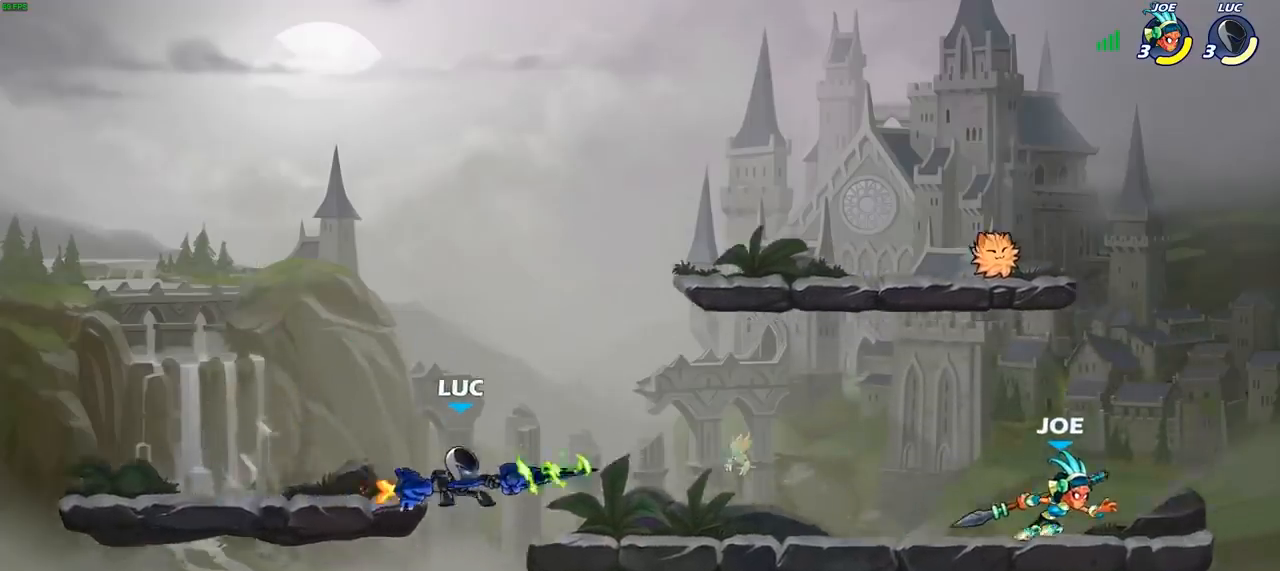
{"buttons": [], "left_stick": "center", "right_stick": "center", "events": [[150, "CIRCLE", "up"], [283, "left_stick", "center"]]}
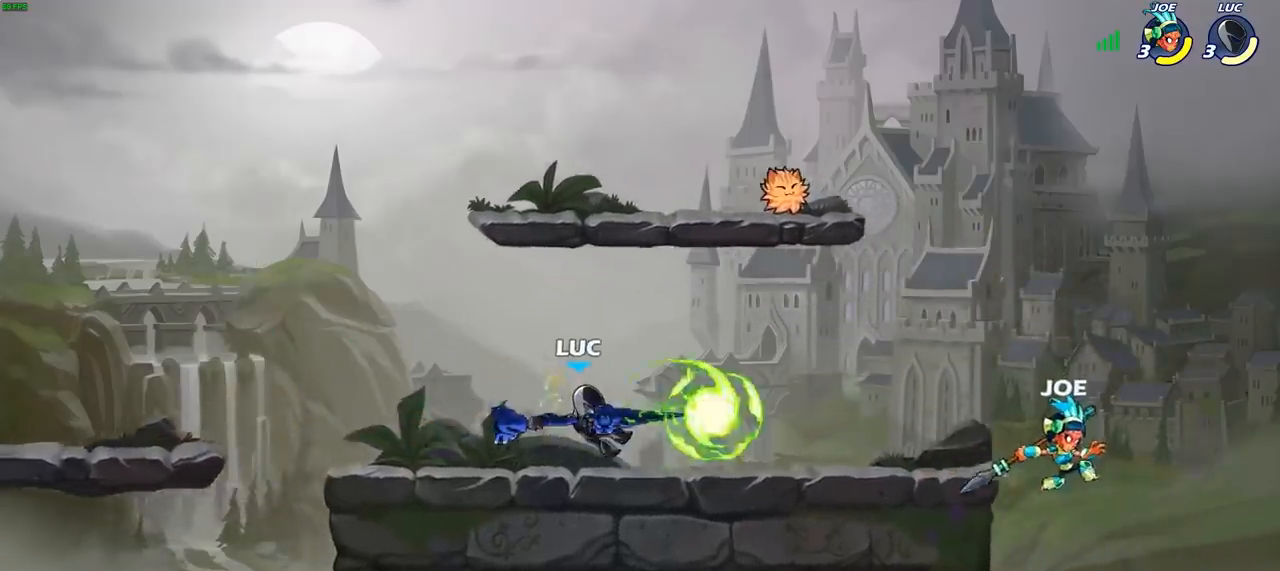
{"buttons": ["R2"], "left_stick": "right", "right_stick": "center", "events": [[333, "left_stick", "right"], [467, "R2", "down"]]}
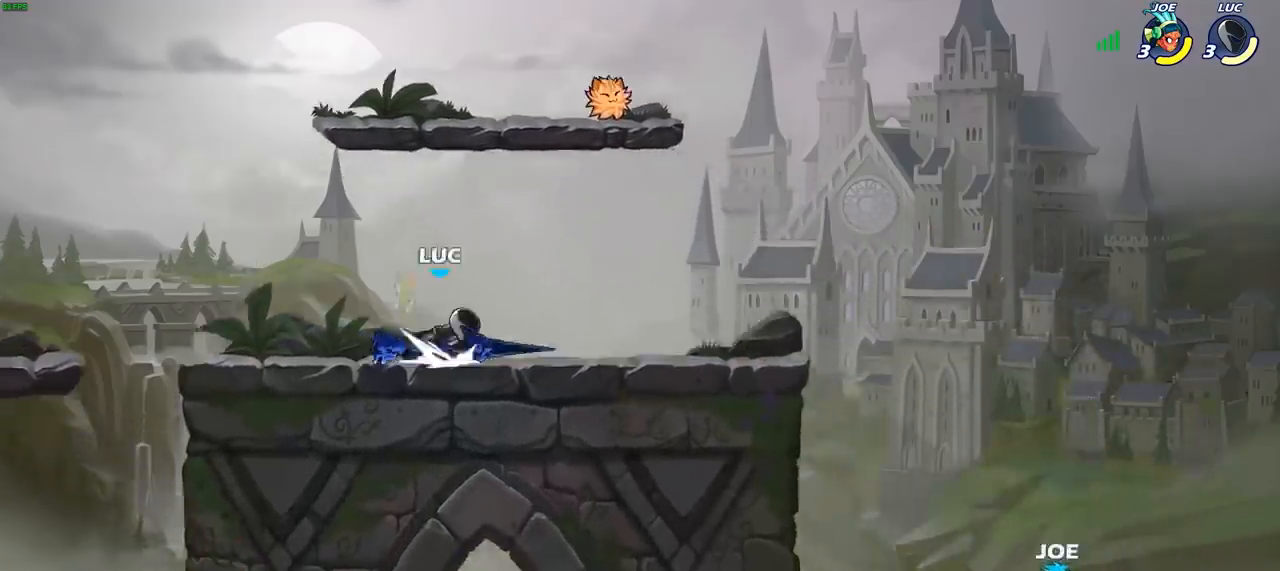
{"buttons": [], "left_stick": "center", "right_stick": "center", "events": [[117, "R2", "up"], [250, "CROSS", "down"], [250, "left_stick", "down-right"], [333, "CROSS", "up"], [417, "left_stick", "center"]]}
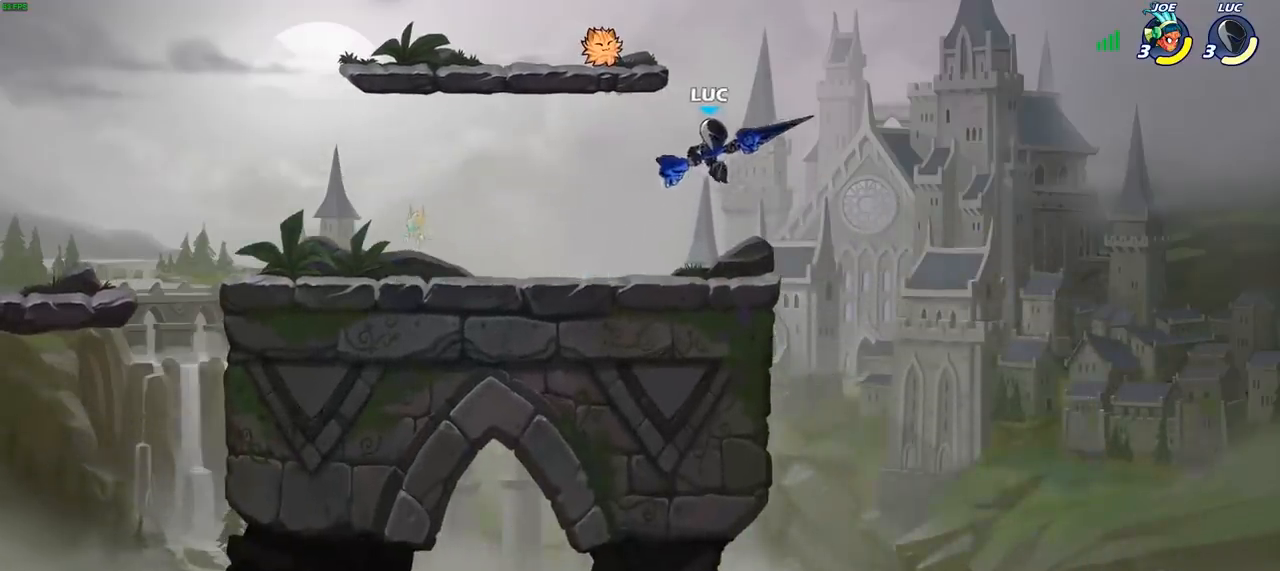
{"buttons": [], "left_stick": "left", "right_stick": "center", "events": [[250, "left_stick", "left"]]}
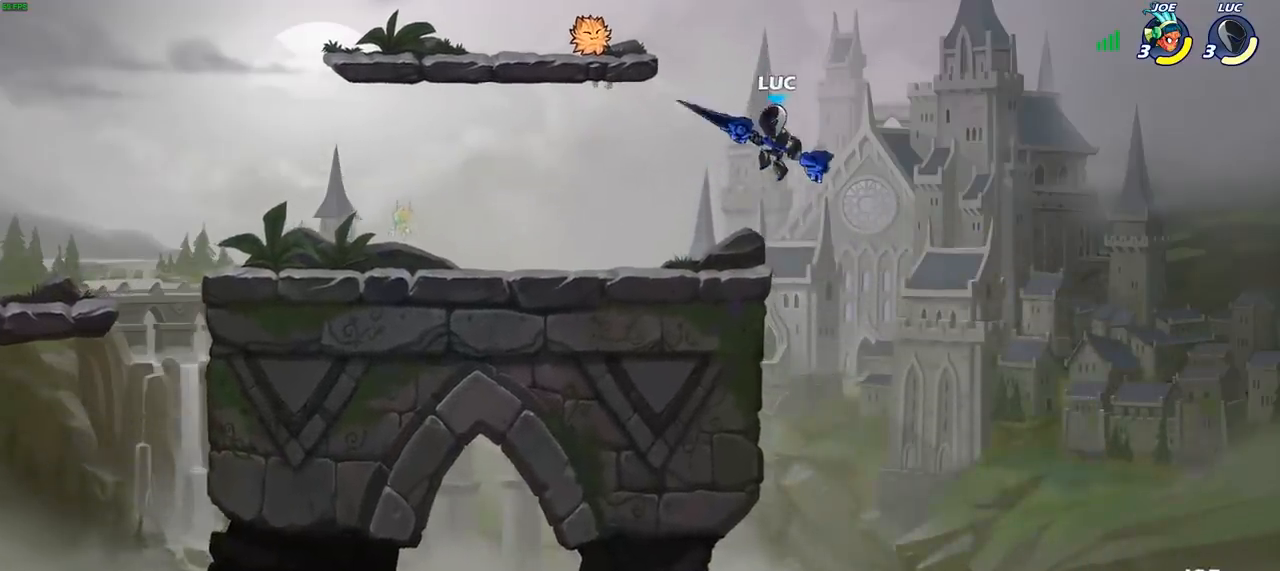
{"buttons": [], "left_stick": "center", "right_stick": "center", "events": [[150, "left_stick", "center"]]}